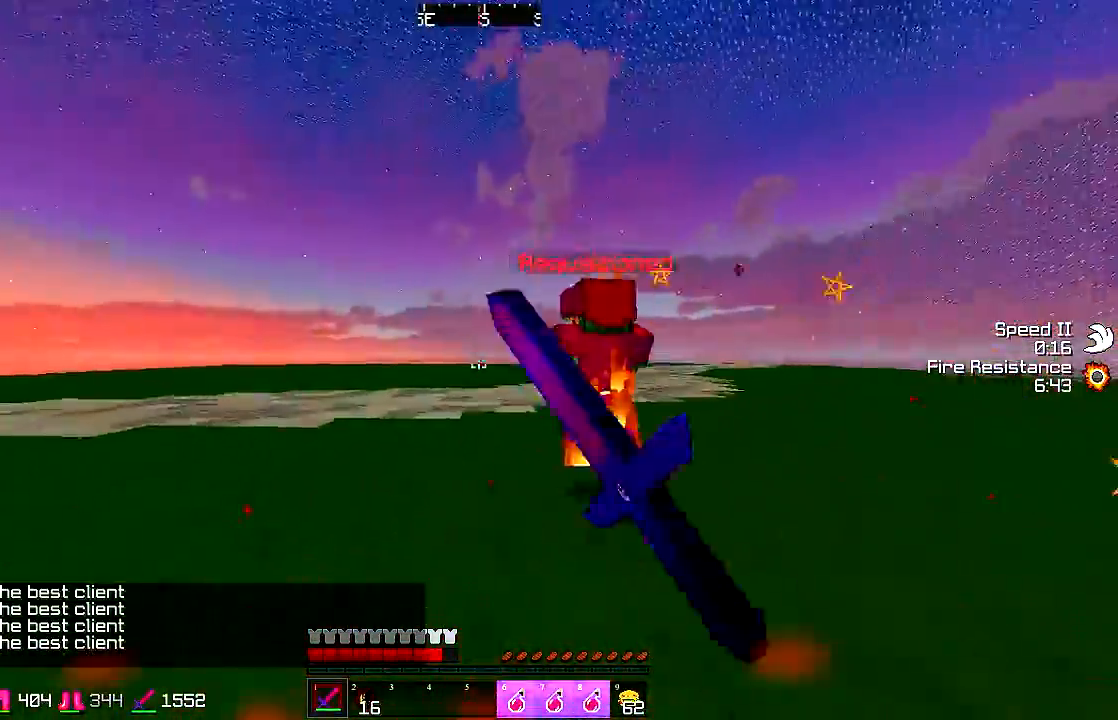
Gameplay with keyboard and mouse; each line is a JSON object with the keys and mouse buttons held at the frame after it. "events" lists presses ("down") and releases ("up") of "a", "d", "s", "shift", "space", "w", "mouse_left" and "mouse_right" between this image and that frame as [ms after this image, input, new state], when the widget could be followed in between. "mouse_left", "mouse_right" = the "left", "right" buttons of the "mouse" list. No other keys are recorded. Fast repeated clicks can show as one long hold. Mouse movement is not recorded.
{"keys": ["space", "w"], "mouse": ["left"], "events": [[50, "mouse_left", "up"], [133, "mouse_left", "down"], [200, "a", "up"], [200, "mouse_left", "up"], [233, "d", "down"], [283, "d", "up"], [283, "mouse_left", "down"], [383, "mouse_left", "up"], [483, "mouse_left", "down"]]}
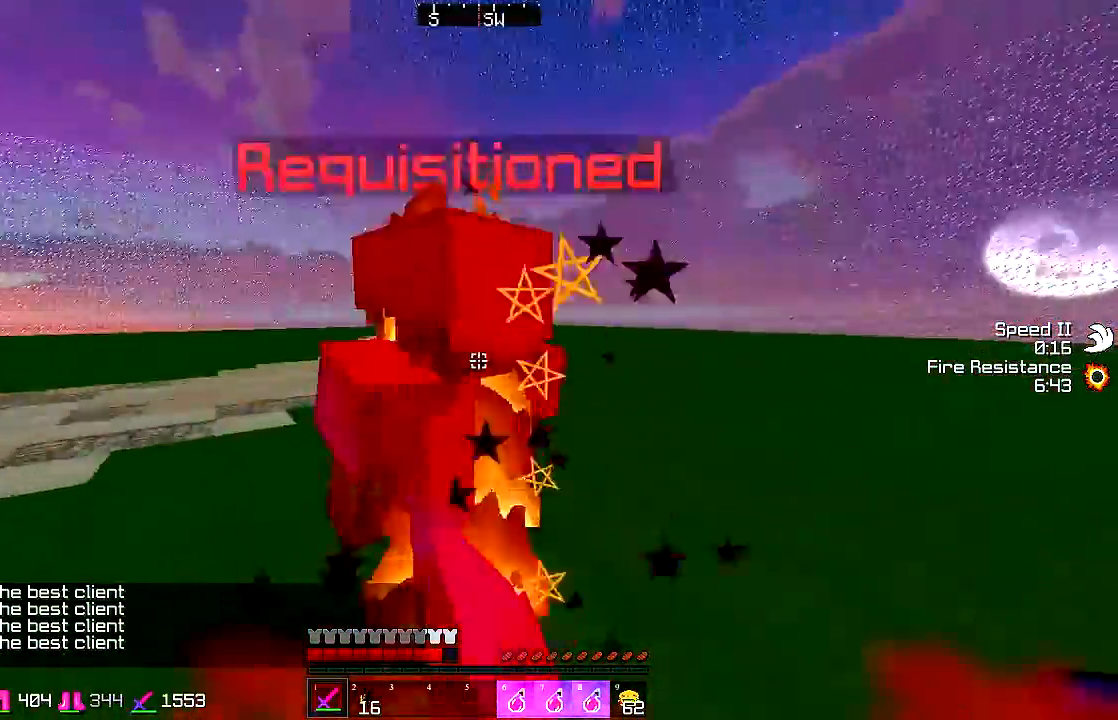
{"keys": ["space", "w"], "mouse": ["left"], "events": [[83, "mouse_left", "up"], [133, "mouse_left", "down"], [200, "mouse_left", "up"], [333, "mouse_left", "down"], [383, "mouse_left", "up"], [500, "mouse_left", "down"]]}
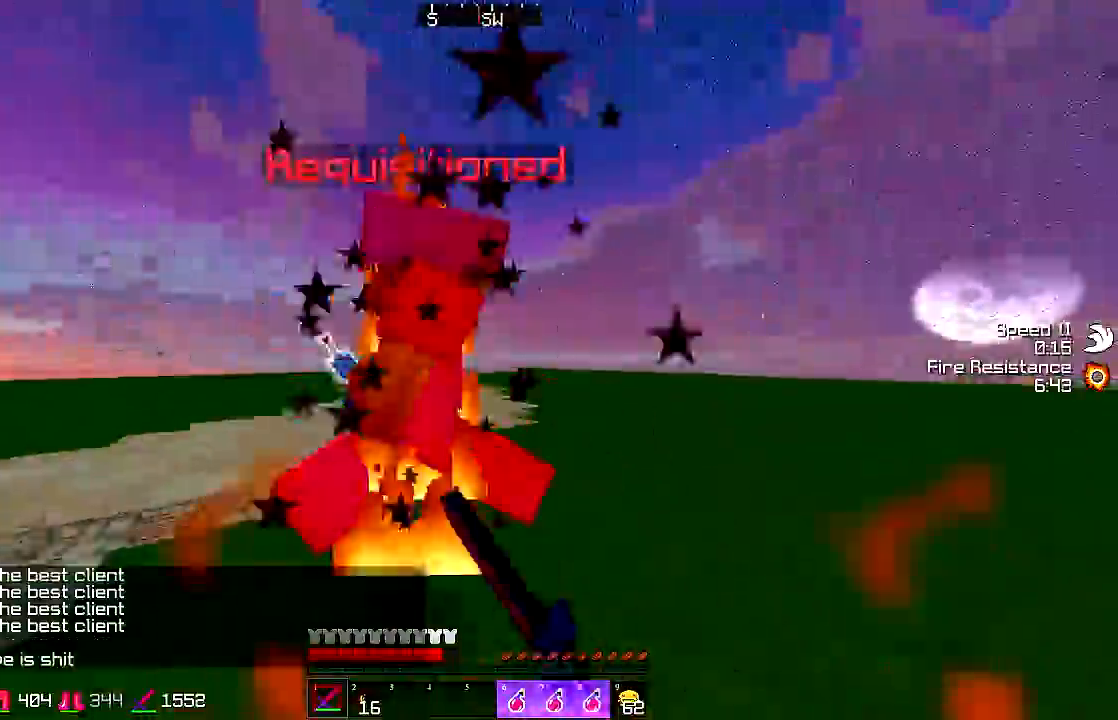
{"keys": ["space"], "mouse": [], "events": [[183, "mouse_left", "up"], [233, "mouse_left", "down"], [283, "mouse_left", "up"], [383, "mouse_left", "down"], [433, "mouse_left", "up"], [483, "w", "up"]]}
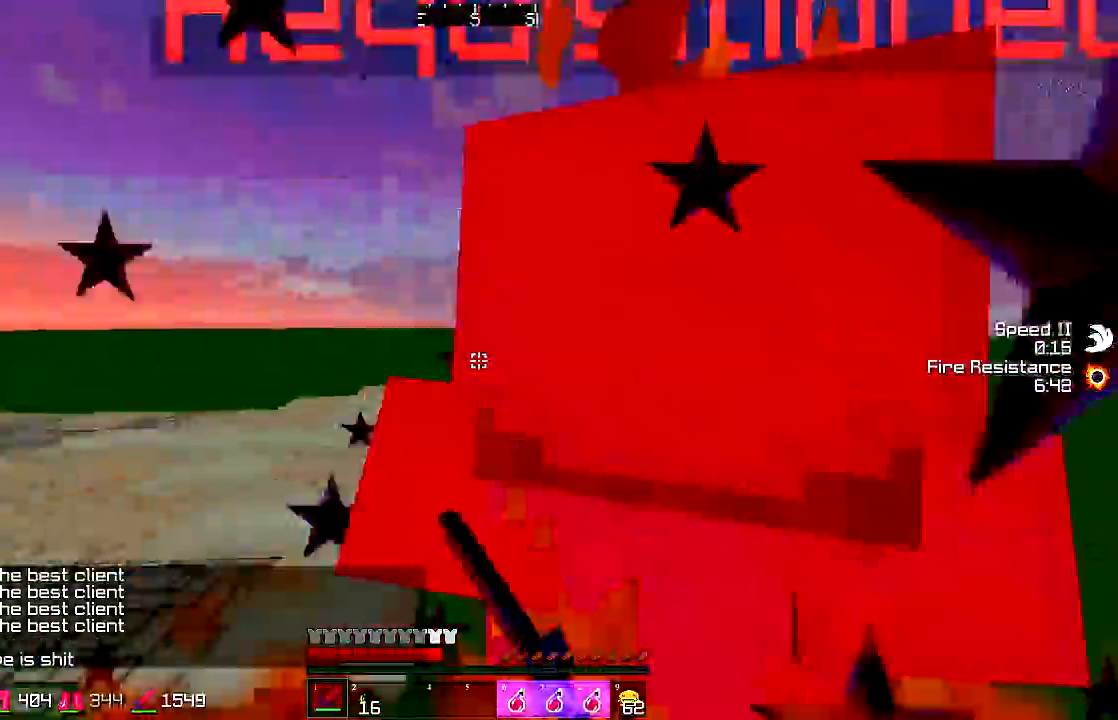
{"keys": ["s", "space"], "mouse": [], "events": [[33, "mouse_left", "down"], [117, "s", "down"], [183, "mouse_left", "up"]]}
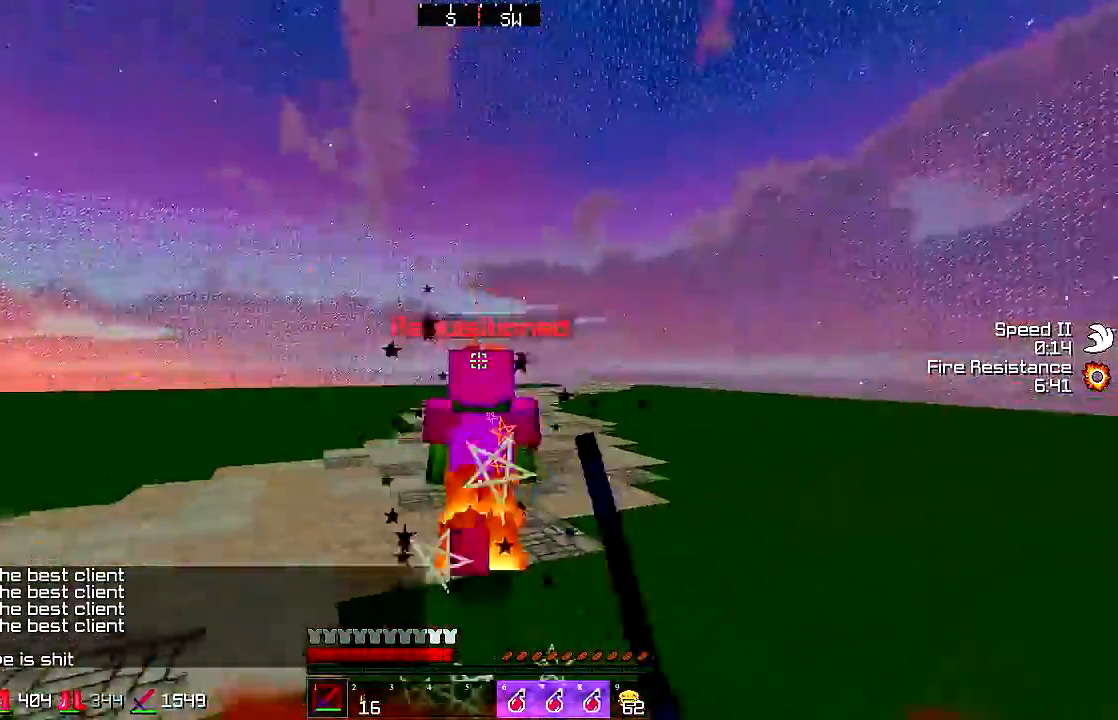
{"keys": ["d", "w"], "mouse": [], "events": [[183, "s", "up"], [200, "d", "down"], [200, "mouse_left", "down"], [200, "space", "up"], [200, "w", "down"], [250, "mouse_left", "up"], [283, "mouse_left", "down"], [333, "mouse_left", "up"]]}
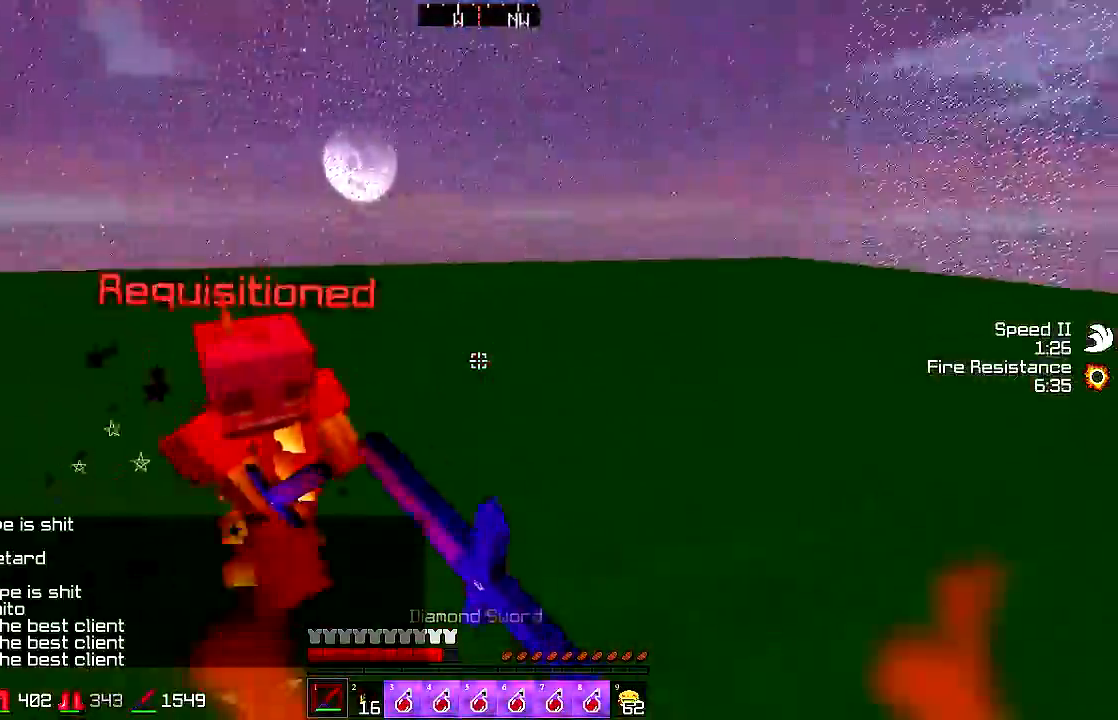
{"keys": ["d", "w"], "mouse": ["left"], "events": [[33, "mouse_left", "down"], [83, "mouse_left", "up"], [183, "mouse_left", "down"], [250, "mouse_left", "up"], [283, "mouse_left", "down"], [383, "mouse_left", "up"], [433, "mouse_left", "down"]]}
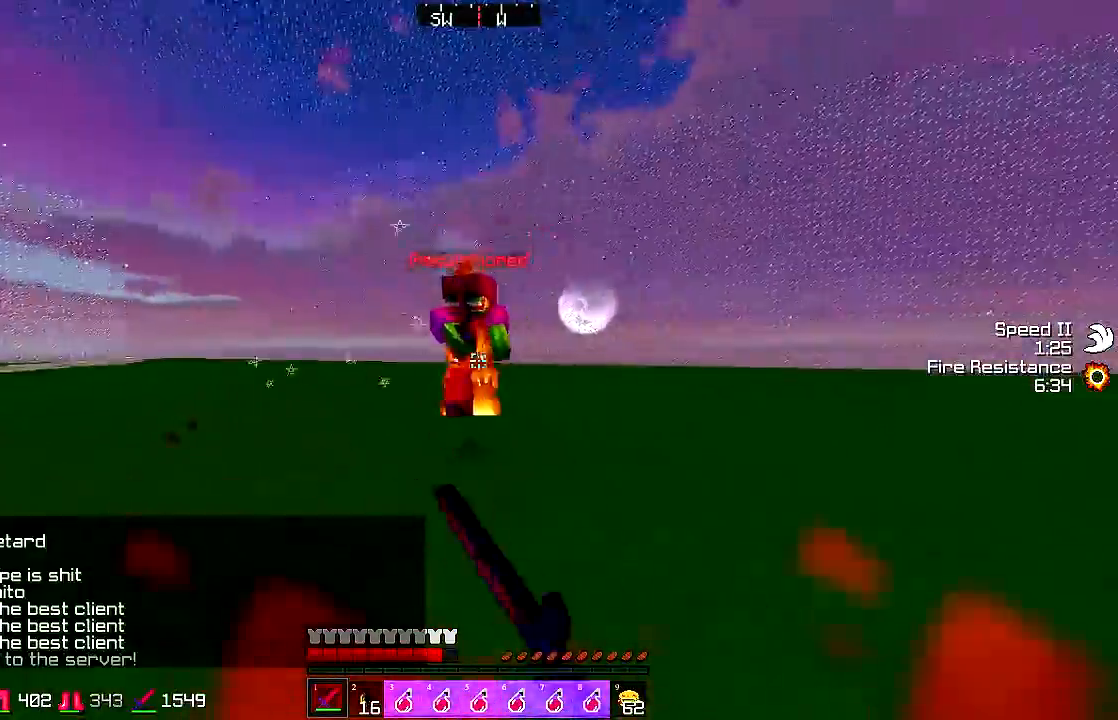
{"keys": ["d", "w"], "mouse": ["left"], "events": [[133, "mouse_left", "up"], [183, "mouse_left", "down"], [233, "mouse_left", "up"], [383, "mouse_left", "down"], [433, "mouse_left", "up"], [483, "mouse_left", "down"]]}
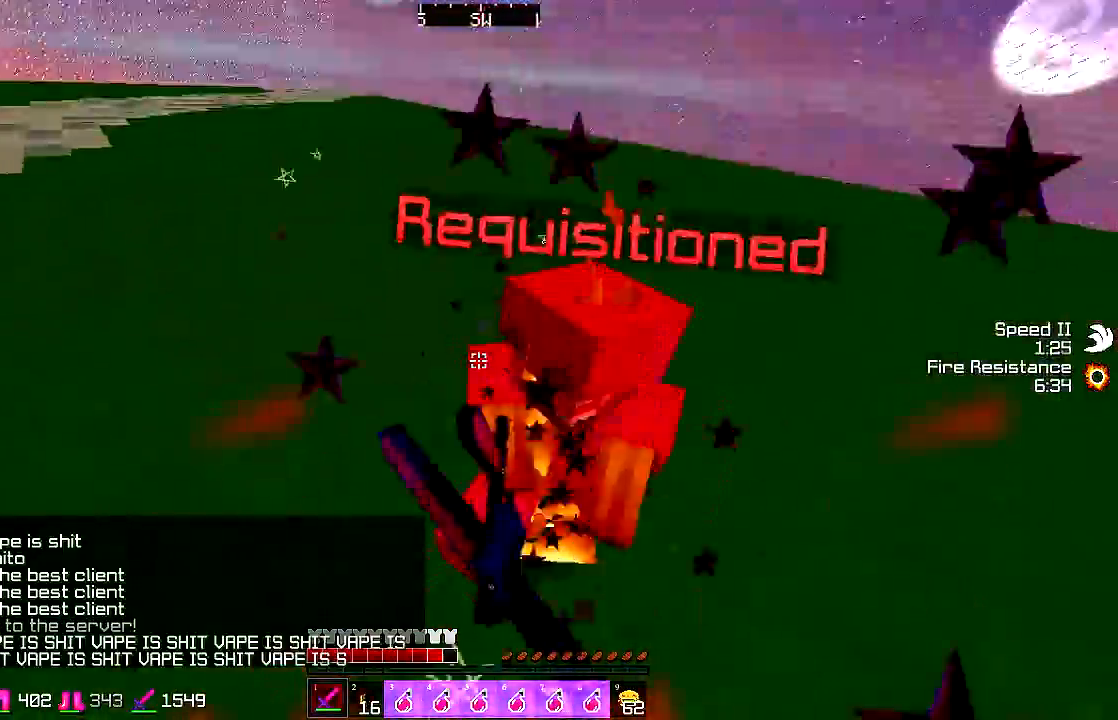
{"keys": ["d", "w"], "mouse": [], "events": [[33, "mouse_left", "up"], [133, "mouse_left", "down"], [183, "mouse_left", "up"], [383, "mouse_left", "down"], [433, "mouse_left", "up"]]}
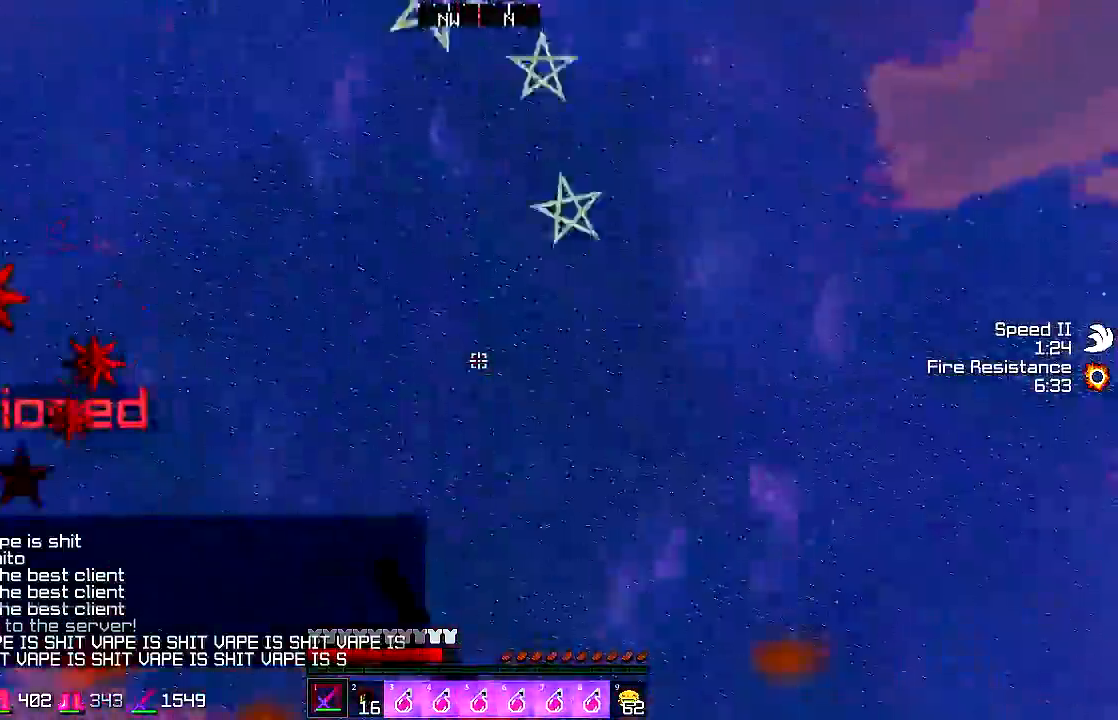
{"keys": ["d", "w"], "mouse": [], "events": [[33, "mouse_left", "down"], [83, "mouse_left", "up"], [133, "mouse_left", "down"], [183, "mouse_left", "up"], [233, "mouse_left", "down"], [333, "mouse_left", "up"], [383, "mouse_left", "down"], [433, "mouse_left", "up"]]}
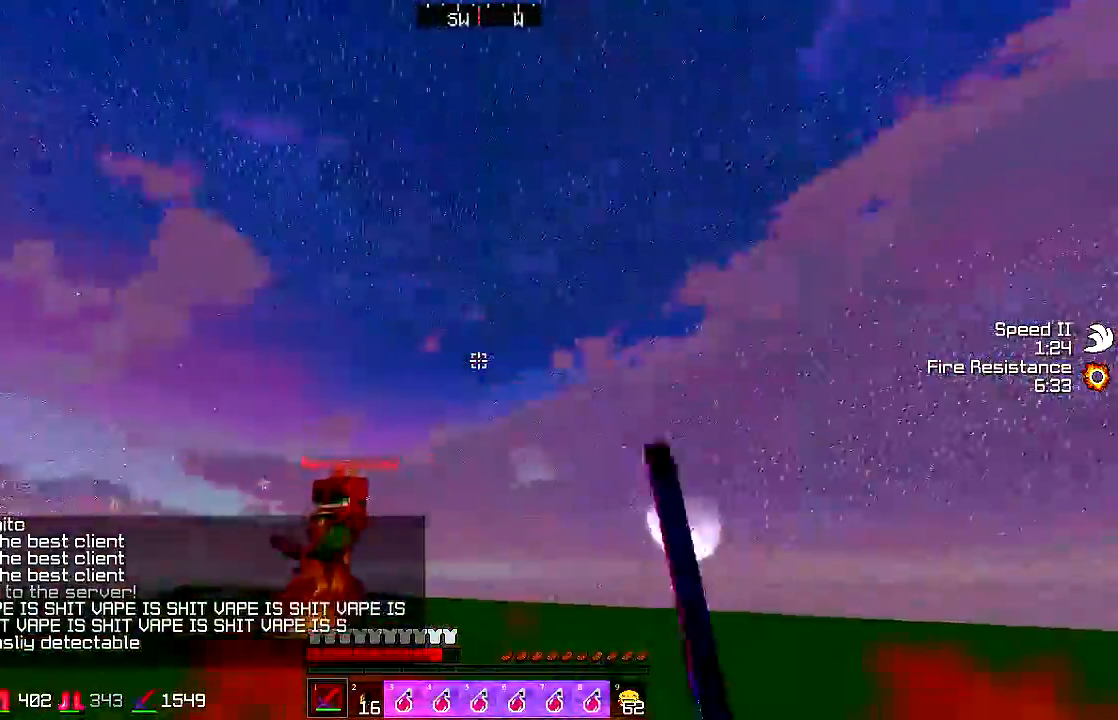
{"keys": ["a", "w"], "mouse": [], "events": [[83, "a", "down"], [83, "d", "up"], [133, "mouse_left", "down"], [200, "mouse_left", "up"], [383, "mouse_left", "down"], [433, "mouse_left", "up"]]}
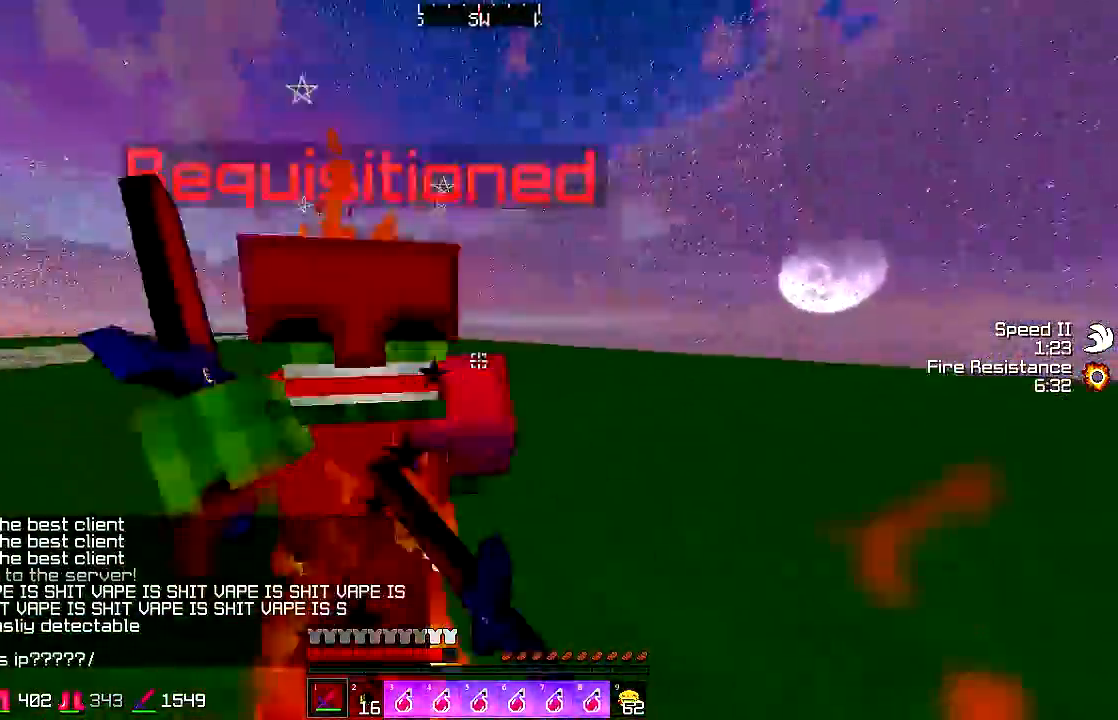
{"keys": ["d", "w"], "mouse": [], "events": [[33, "mouse_left", "down"], [433, "a", "up"], [433, "d", "down"], [483, "mouse_left", "up"]]}
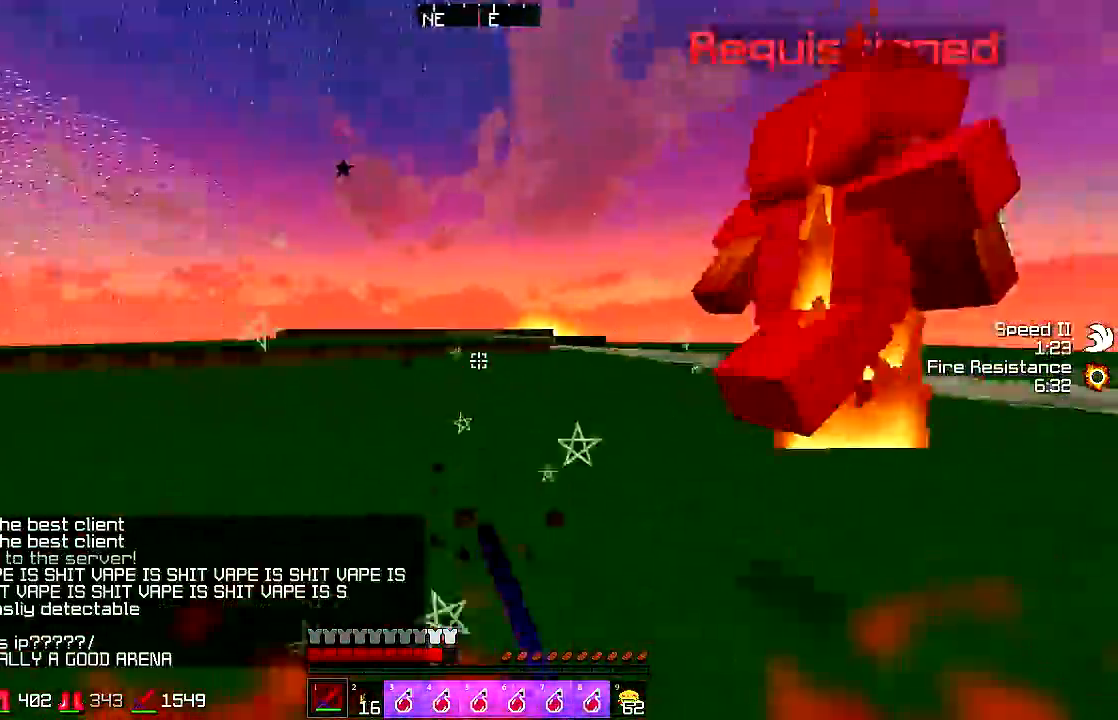
{"keys": ["d", "w"], "mouse": ["left"], "events": [[50, "mouse_left", "down"], [133, "mouse_left", "up"], [250, "mouse_left", "down"], [283, "mouse_left", "up"], [383, "mouse_left", "down"]]}
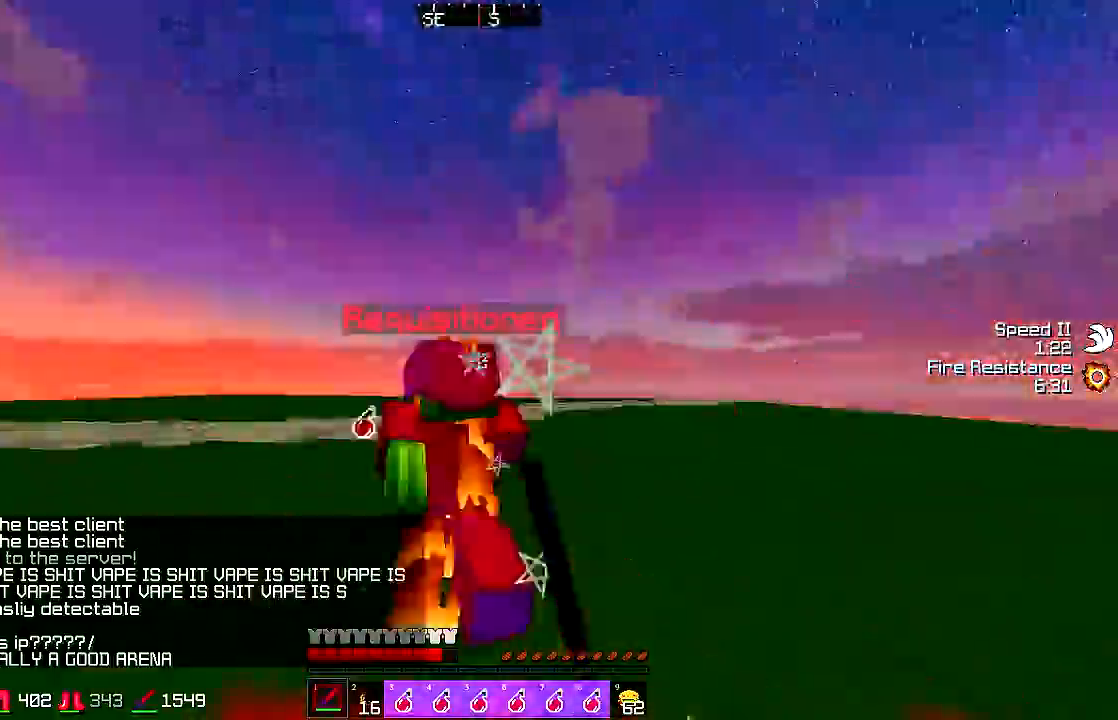
{"keys": ["d", "w"], "mouse": [], "events": [[83, "mouse_left", "up"], [233, "mouse_left", "down"], [433, "mouse_left", "up"]]}
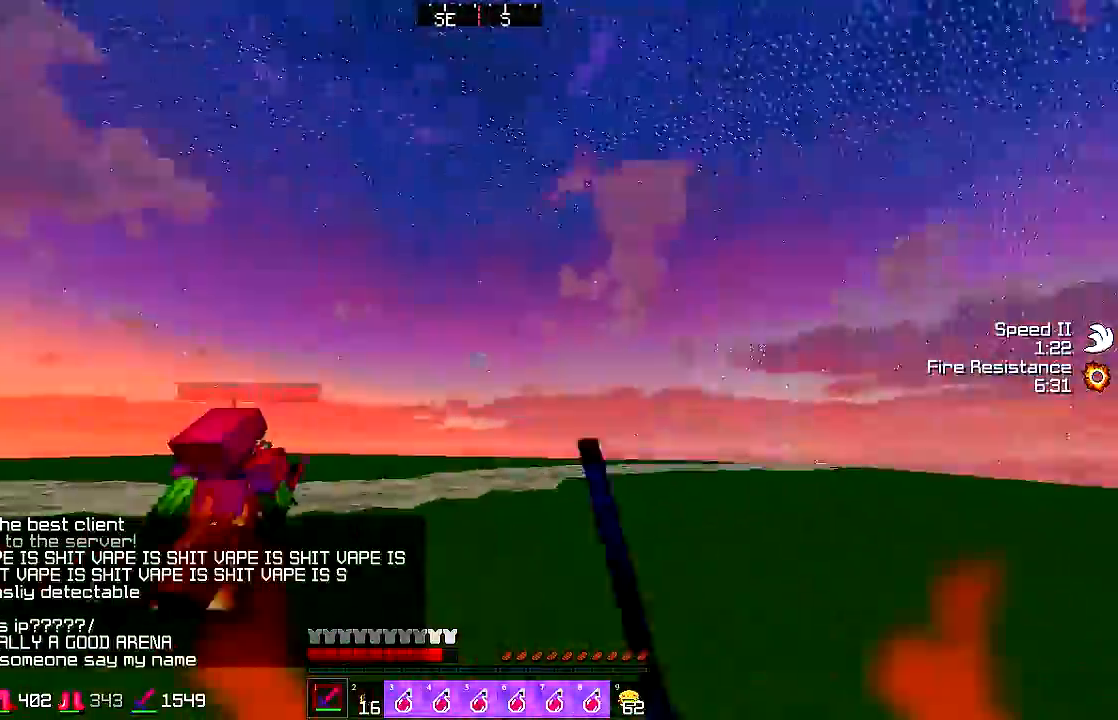
{"keys": ["s"], "mouse": [], "events": [[33, "mouse_left", "down"], [133, "mouse_left", "up"], [183, "d", "up"], [233, "w", "up"], [450, "s", "down"]]}
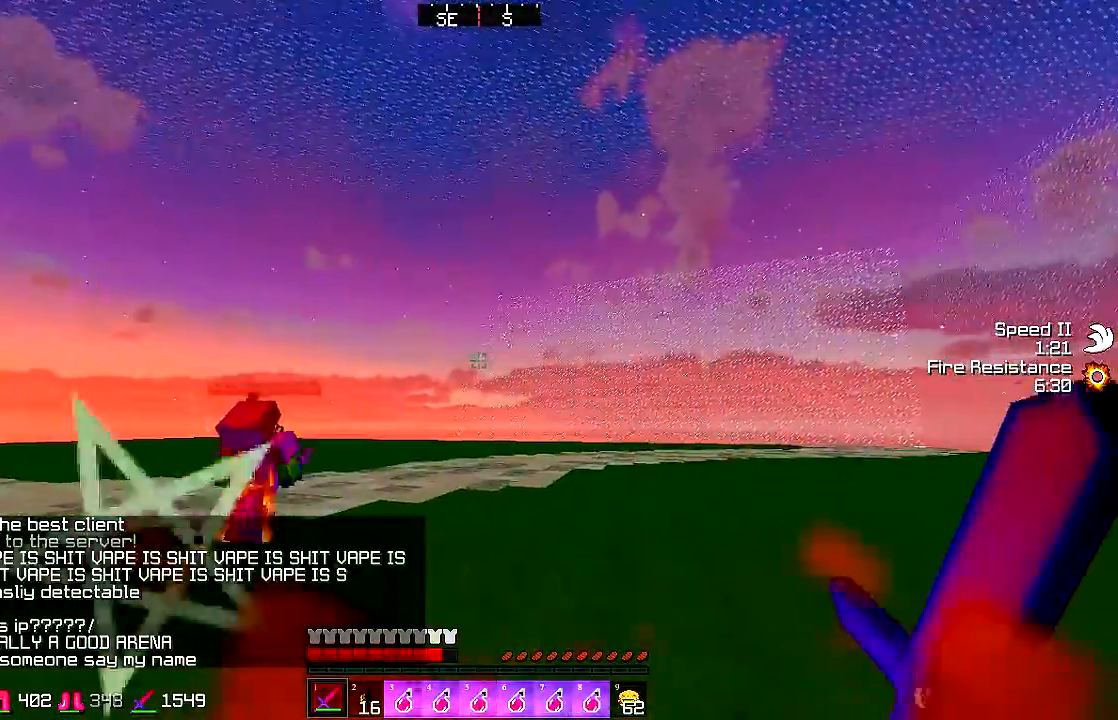
{"keys": ["w"], "mouse": [], "events": [[333, "s", "up"], [433, "w", "down"]]}
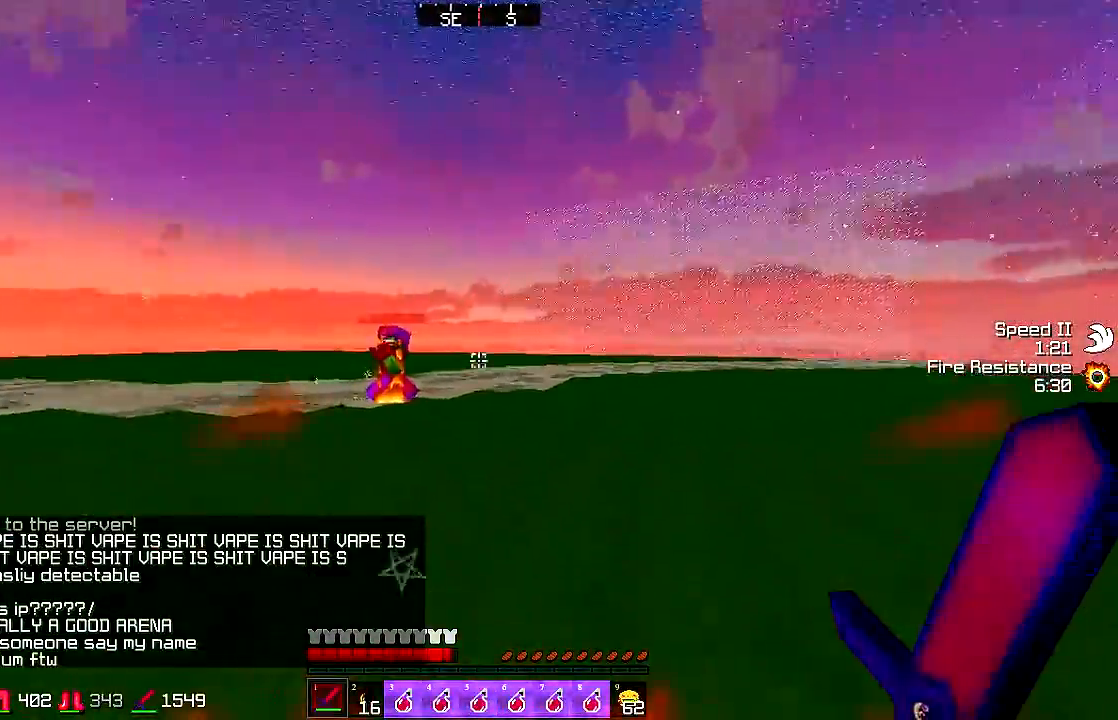
{"keys": ["w"], "mouse": [], "events": [[333, "a", "down"], [383, "mouse_left", "down"], [483, "a", "up"], [483, "mouse_left", "up"]]}
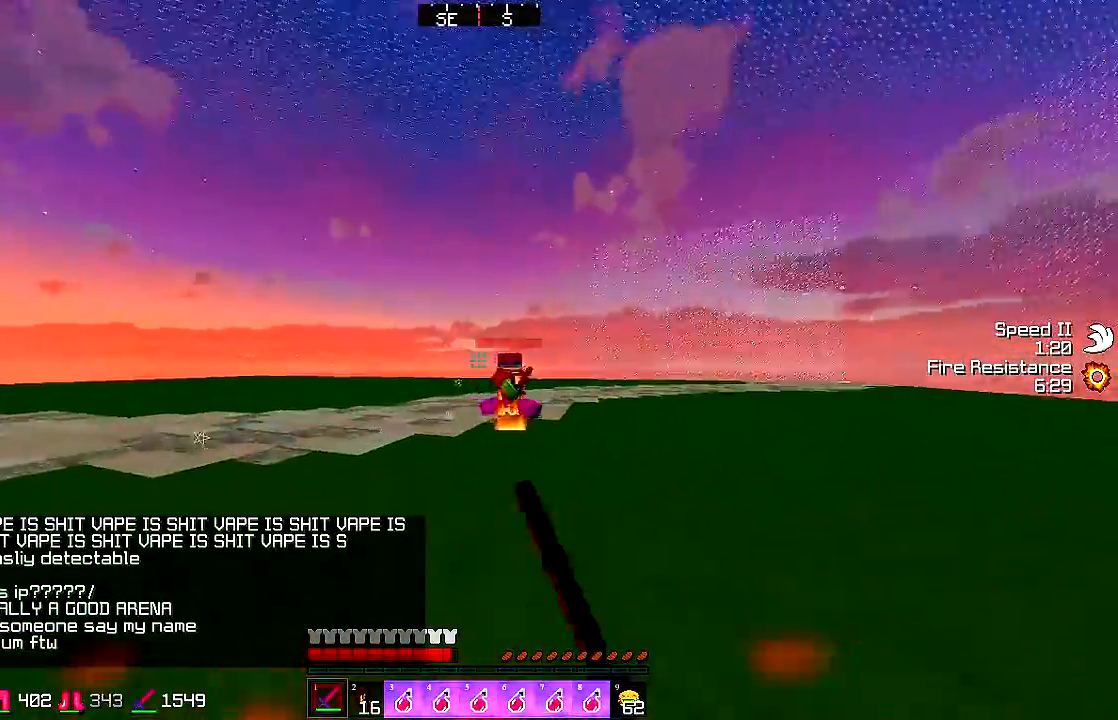
{"keys": ["d", "w"], "mouse": [], "events": [[33, "d", "down"], [183, "mouse_left", "down"], [233, "mouse_left", "up"], [283, "mouse_left", "down"], [333, "mouse_left", "up"], [433, "mouse_left", "down"], [483, "mouse_left", "up"]]}
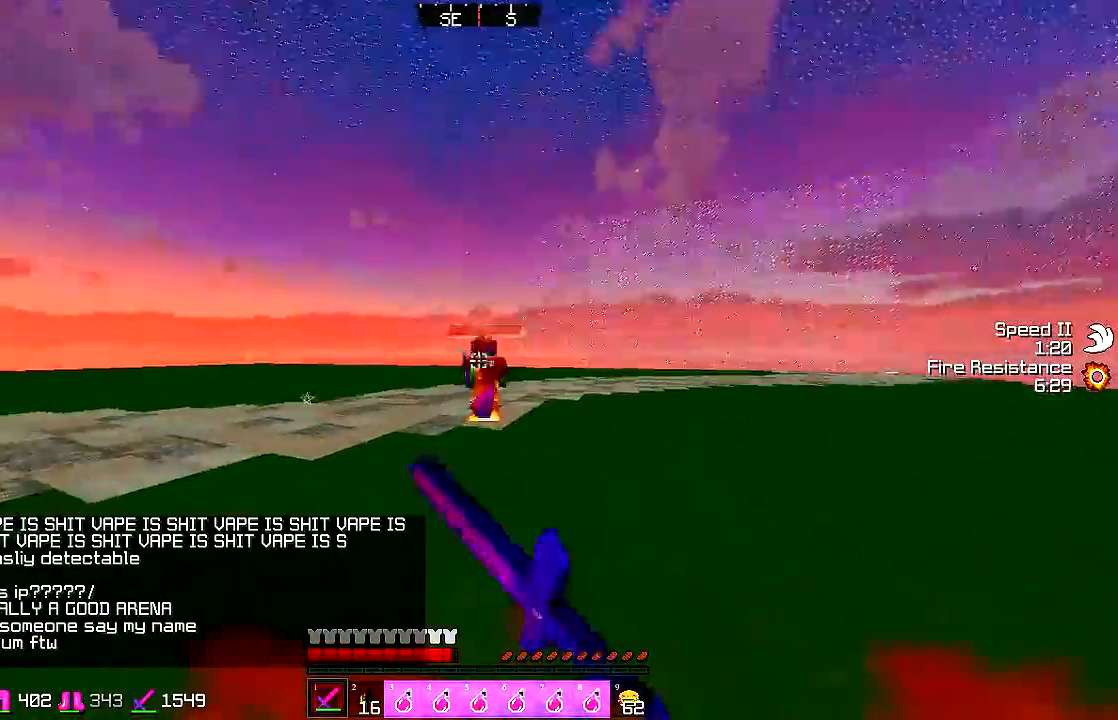
{"keys": ["a"], "mouse": [], "events": [[33, "mouse_left", "down"], [83, "mouse_left", "up"], [133, "mouse_left", "down"], [183, "a", "down"], [183, "mouse_left", "up"], [233, "d", "up"], [283, "mouse_left", "down"], [333, "mouse_left", "up"], [383, "mouse_left", "down"], [433, "mouse_left", "up"], [483, "w", "up"]]}
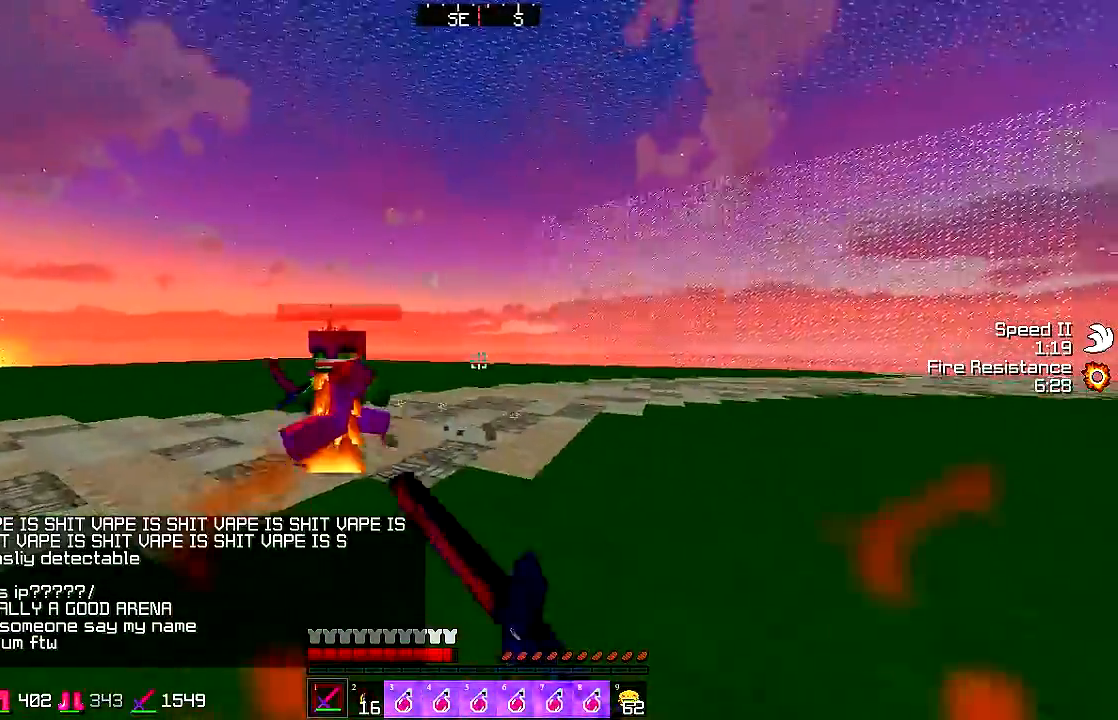
{"keys": ["a", "w"], "mouse": [], "events": [[33, "mouse_left", "down"], [33, "w", "down"], [83, "mouse_left", "up"], [133, "mouse_left", "down"], [133, "w", "up"], [183, "mouse_left", "up"], [283, "mouse_left", "down"], [283, "w", "down"], [333, "mouse_left", "up"], [383, "mouse_left", "down"], [383, "w", "up"], [433, "mouse_left", "up"], [433, "w", "down"]]}
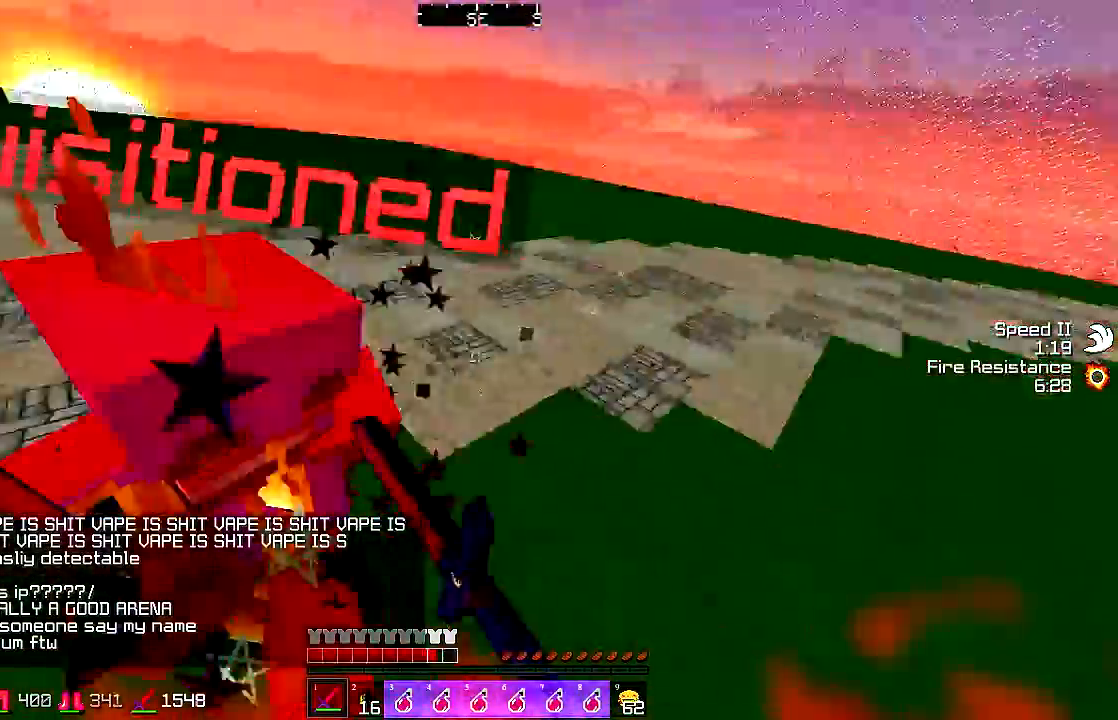
{"keys": ["a", "w"], "mouse": [], "events": [[33, "mouse_left", "down"], [83, "mouse_left", "up"], [133, "mouse_left", "down"], [233, "mouse_left", "up"], [433, "mouse_left", "down"], [483, "mouse_left", "up"]]}
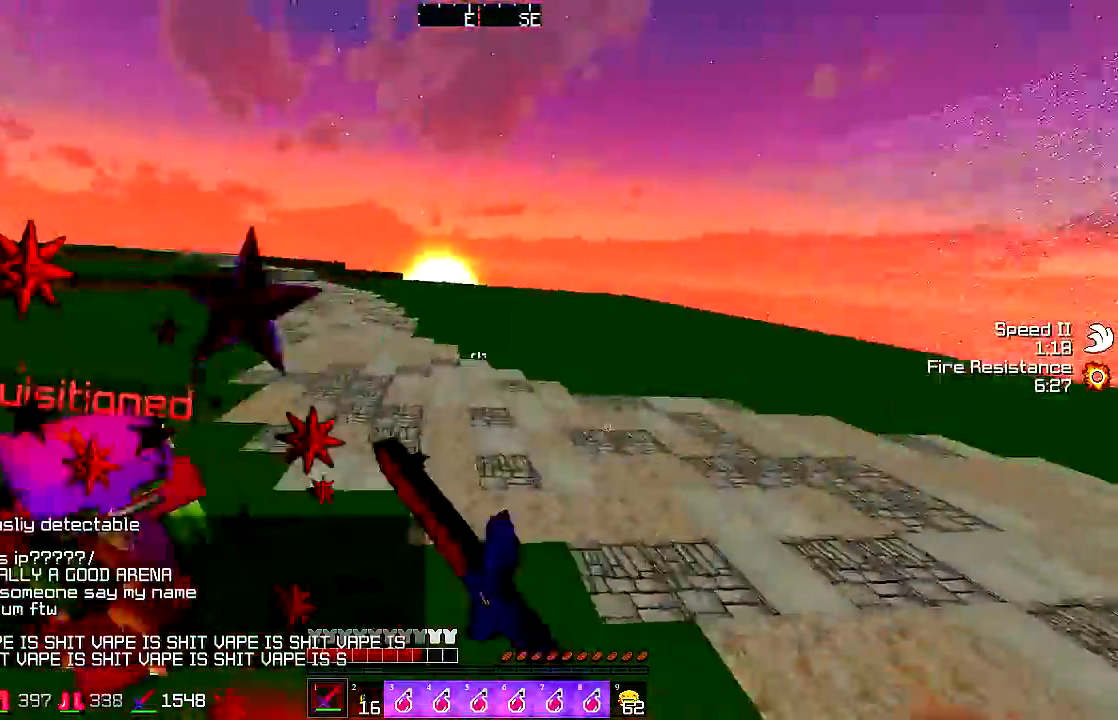
{"keys": ["a", "w"], "mouse": ["left"], "events": [[33, "mouse_left", "down"], [83, "mouse_left", "up"], [183, "mouse_left", "down"], [333, "mouse_left", "up"], [450, "mouse_left", "down"]]}
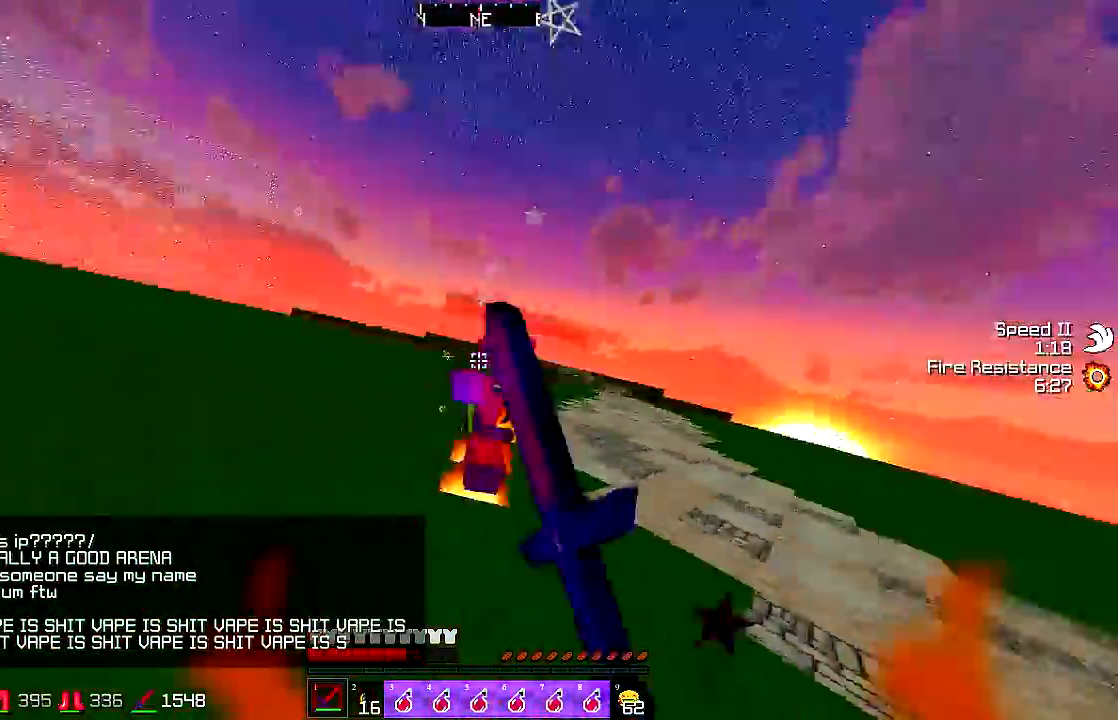
{"keys": ["a", "d", "w"], "mouse": [], "events": [[133, "mouse_left", "up"], [183, "mouse_left", "down"], [300, "mouse_left", "up"], [333, "mouse_left", "down"], [383, "mouse_left", "up"], [433, "mouse_left", "down"], [483, "d", "down"], [483, "mouse_left", "up"]]}
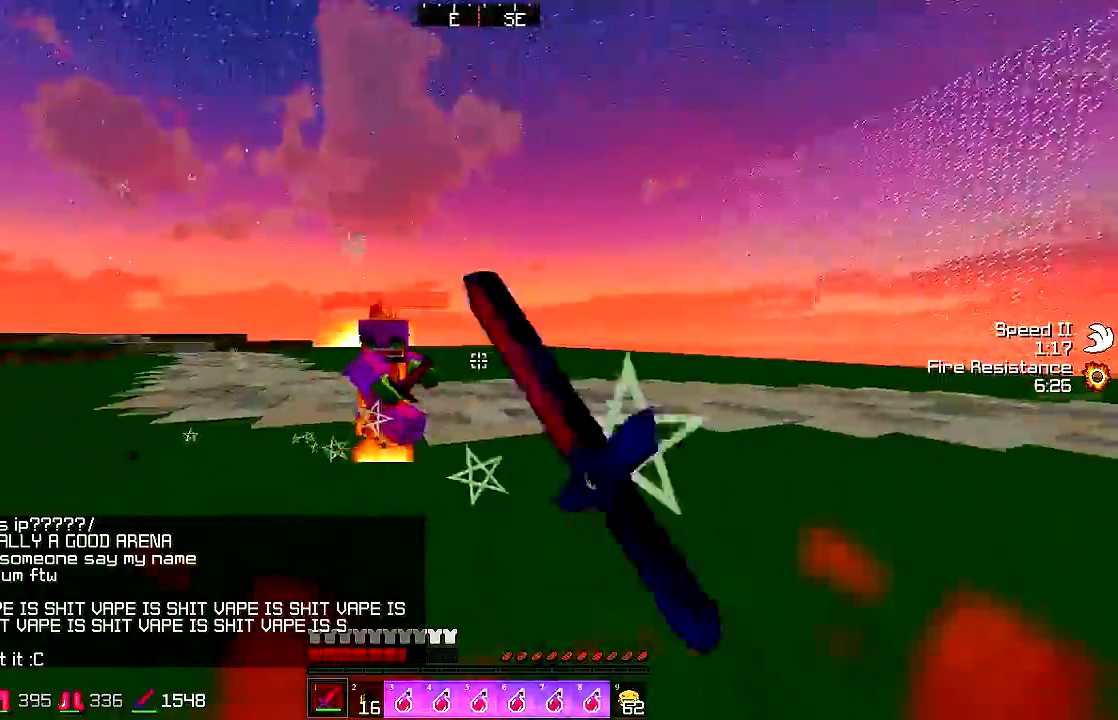
{"keys": ["d", "w"], "mouse": [], "events": [[33, "a", "up"], [83, "mouse_left", "down"], [133, "mouse_left", "up"], [133, "w", "up"], [183, "mouse_left", "down"], [183, "w", "down"], [283, "mouse_left", "up"], [333, "mouse_left", "down"], [383, "mouse_left", "up"]]}
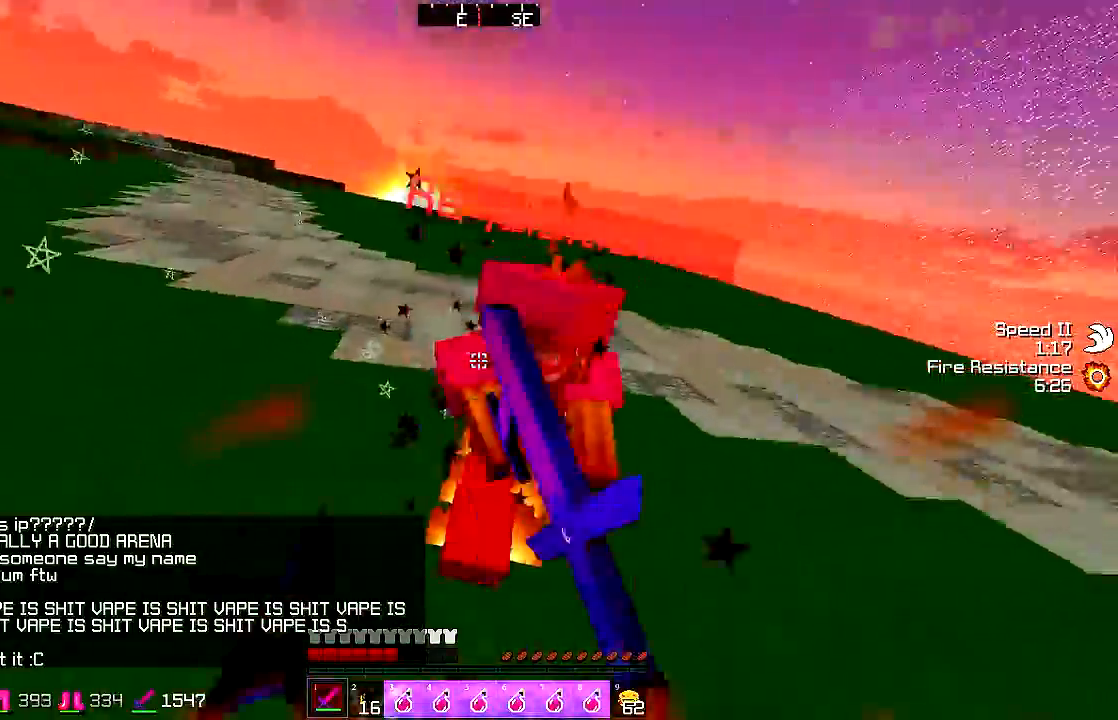
{"keys": ["d", "w"], "mouse": [], "events": [[83, "mouse_left", "down"], [133, "mouse_left", "up"], [133, "w", "up"], [183, "w", "down"], [283, "w", "up"], [333, "mouse_left", "down"], [333, "w", "down"], [383, "mouse_left", "up"], [433, "mouse_left", "down"], [433, "w", "up"], [483, "mouse_left", "up"], [483, "w", "down"]]}
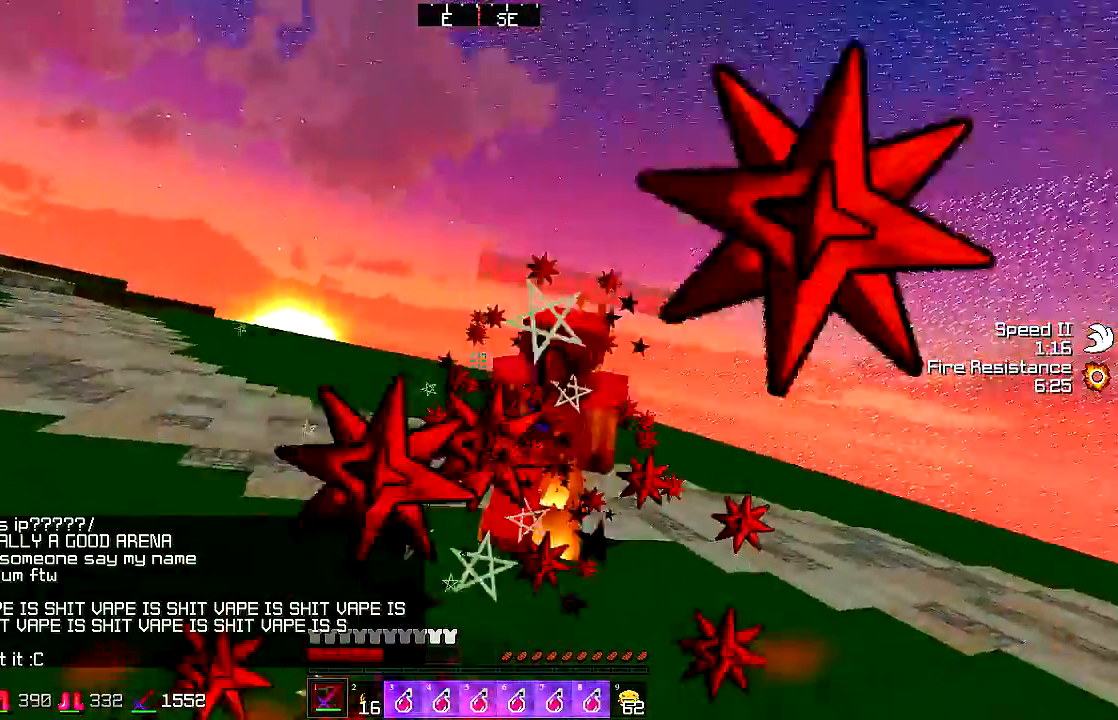
{"keys": ["w"], "mouse": [], "events": [[50, "w", "up"], [83, "w", "down"], [183, "mouse_left", "down"], [183, "w", "up"], [233, "mouse_left", "up"], [233, "w", "down"], [283, "mouse_left", "down"], [333, "d", "up"], [333, "mouse_left", "up"]]}
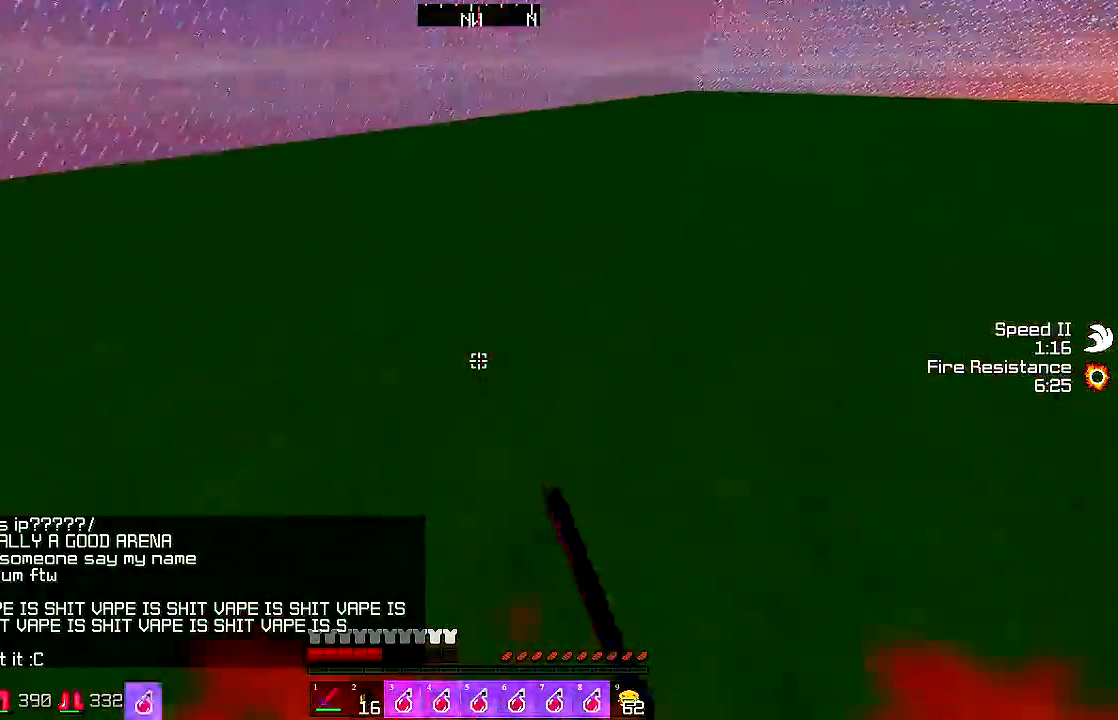
{"keys": ["s"], "mouse": [], "events": [[33, "mouse_right", "down"], [183, "mouse_right", "up"], [300, "w", "up"], [383, "mouse_left", "down"], [383, "s", "down"], [500, "mouse_left", "up"]]}
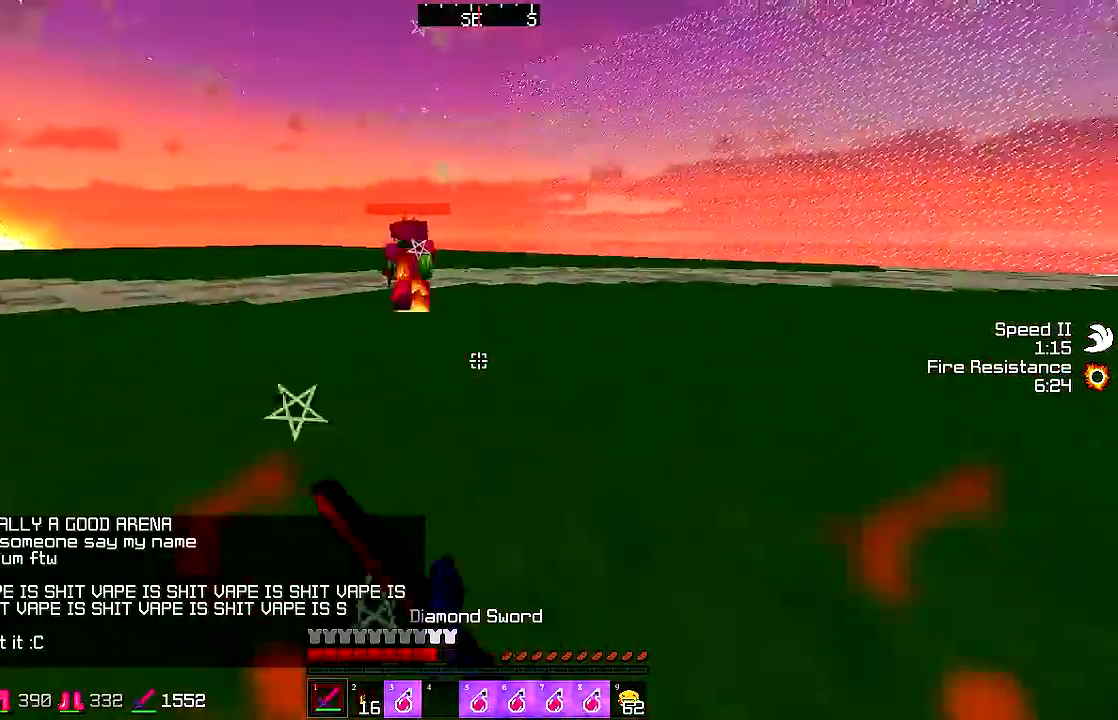
{"keys": ["a", "w"], "mouse": ["left"], "events": [[83, "d", "down"], [83, "s", "up"], [133, "mouse_left", "down"], [183, "mouse_left", "up"], [183, "w", "down"], [333, "a", "down"], [333, "d", "up"], [483, "mouse_left", "down"]]}
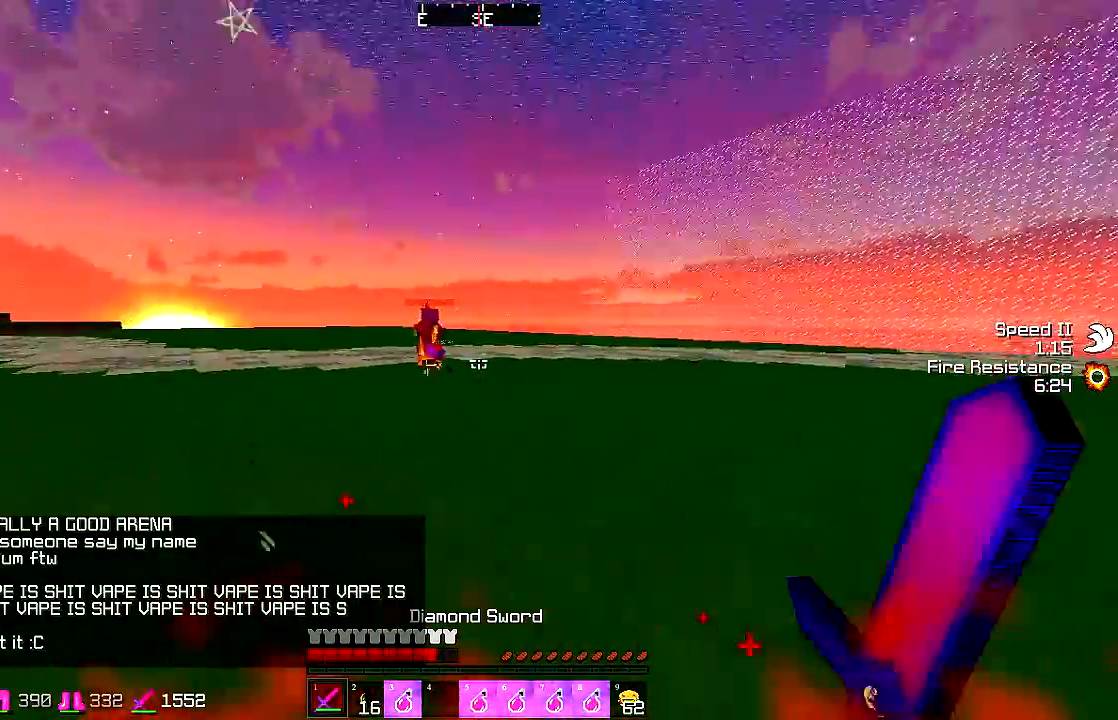
{"keys": ["a", "s"], "mouse": [], "events": [[33, "mouse_left", "up"], [83, "mouse_left", "down"], [133, "mouse_left", "up"], [233, "mouse_left", "down"], [283, "mouse_left", "up"], [283, "w", "up"], [333, "mouse_left", "down"], [383, "mouse_left", "up"], [383, "s", "down"], [433, "mouse_left", "down"], [483, "mouse_left", "up"]]}